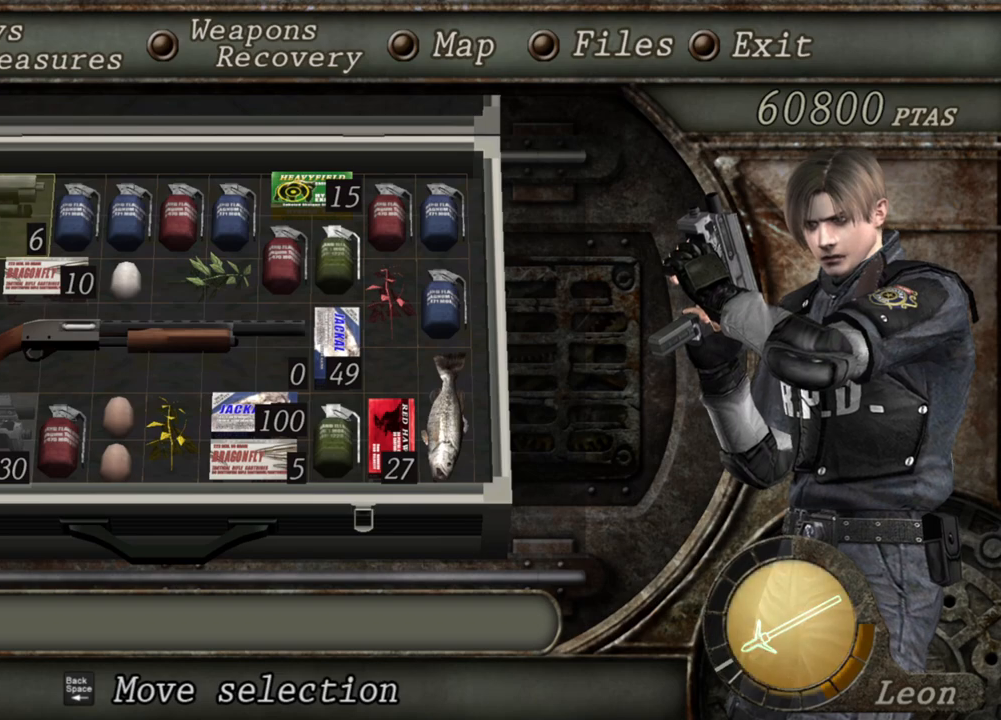
Gameplay with keyboard and mouse; each line is a JSON object with the keys and mouse buttons held at the frame after it. "events" lists presses ("down") and releases ("up") of "1", "2", "3", "4", "5", "a", "alt", "b", "c", "ctrl", "d", "e", "f", "g", "q", "r", "s", "shift", "space", "t", "tab", "tilde", "v", "w", "x", "z", "mouse_left", "mouse_wheel", "mouse_right", "mouse_mb4" and "mouse_mb5" between this image and that frame as [ms after this image, input, new state], when the widget could be followed in between. "mouse_left", "mouse_wheel", "mouse_right", "mouse_mb4", "mouse_mb5" = the "left", "wheel", "right", "mb4", "mb5" buttons of the "mouse" list. No other keys are recorded. "wheel" means that the mouse wheel is clicked or scrolled. Mouse movement is not recorded.
{"keys": [], "mouse": [], "events": [[300, "s", "down"], [400, "s", "up"]]}
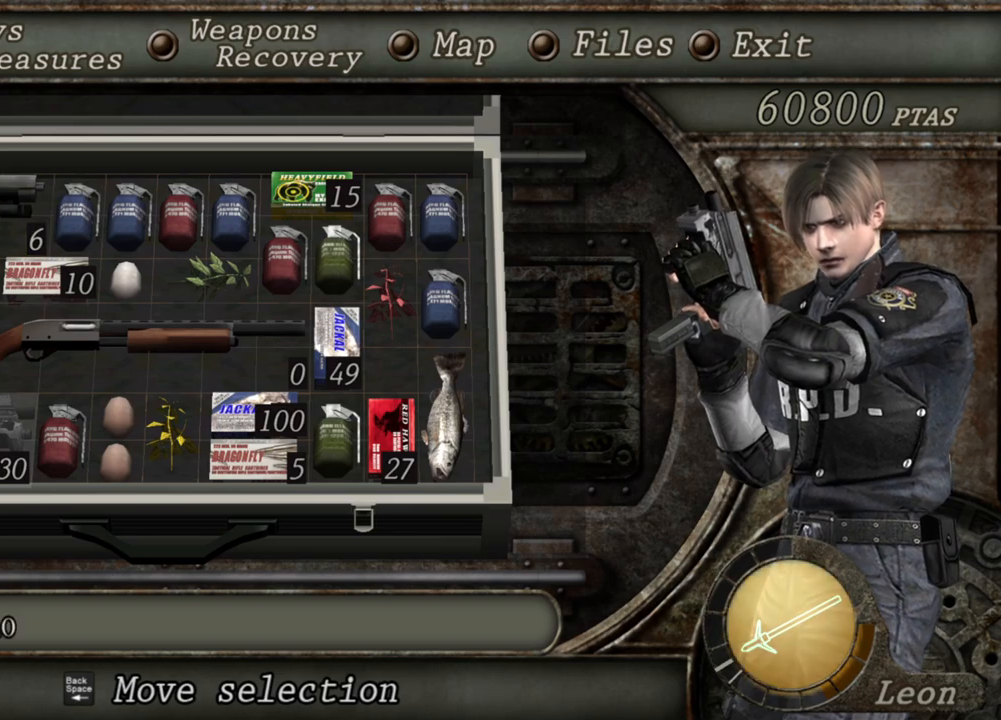
{"keys": [], "mouse": [], "events": []}
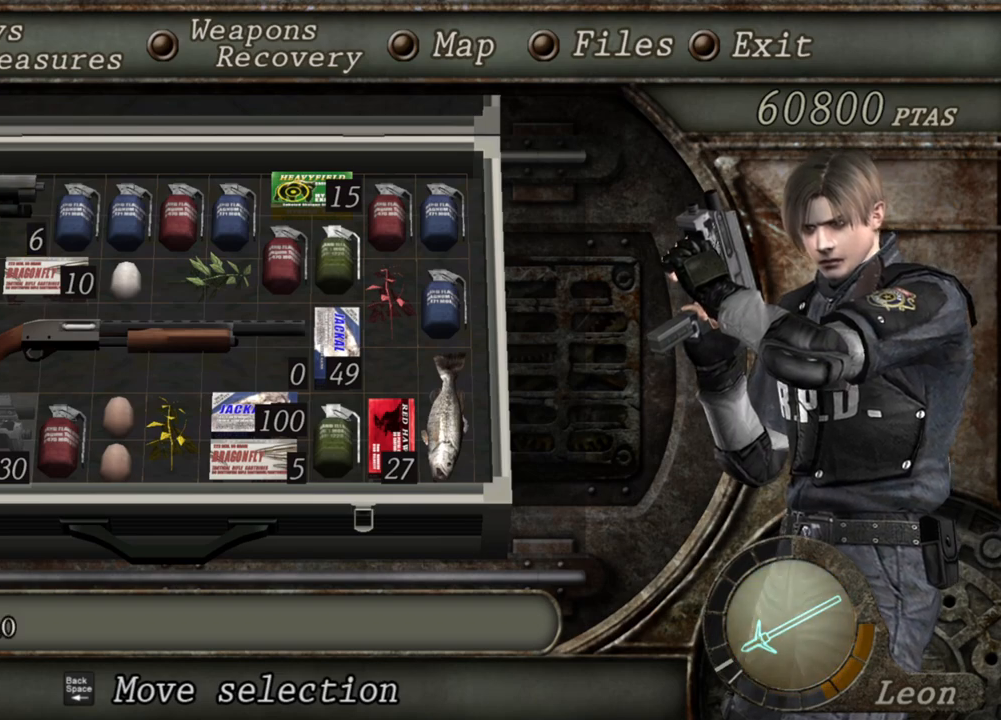
{"keys": [], "mouse": [], "events": [[100, "d", "down"], [233, "d", "up"]]}
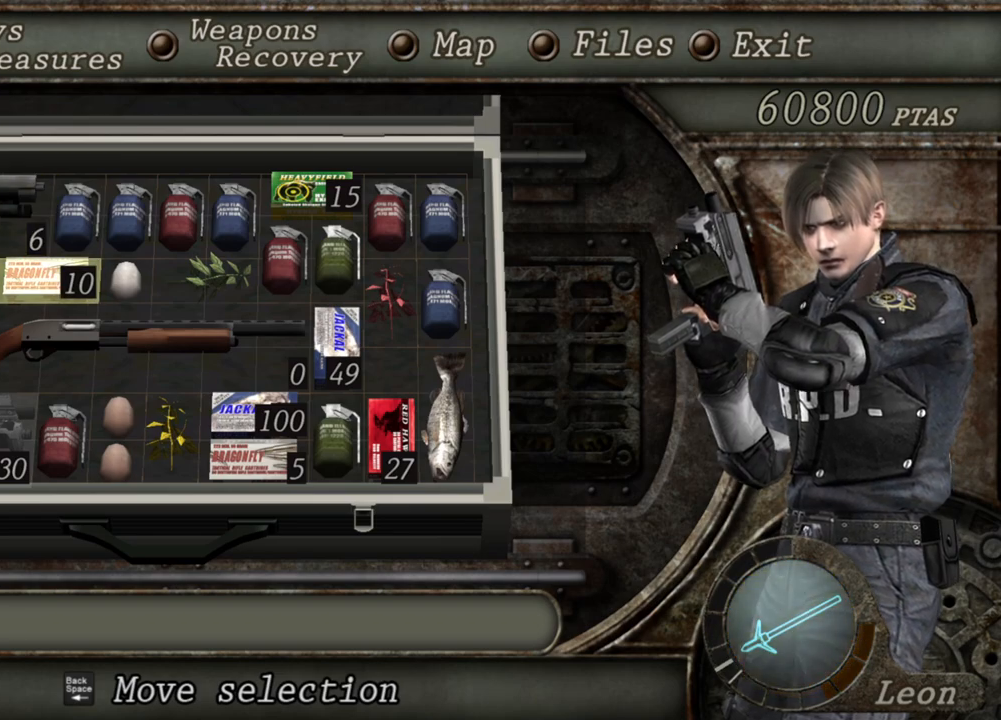
{"keys": [], "mouse": [], "events": [[167, "d", "down"], [300, "d", "up"]]}